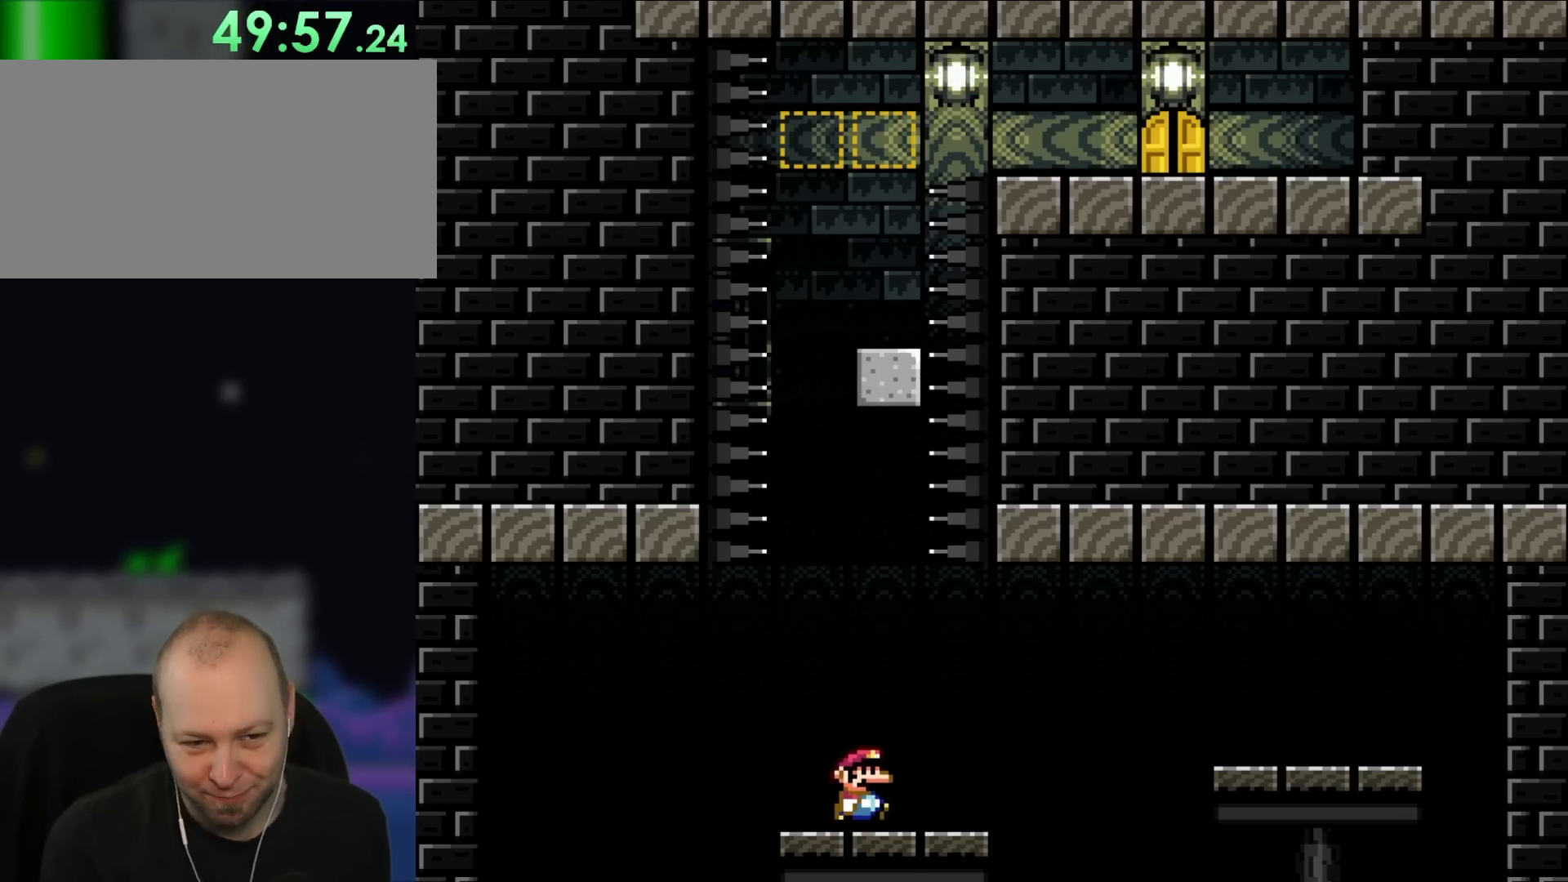
Gameplay with a controller (Nintendo layout); each line is a JSON object with the inputs held at the frame after it (dt_ms = milliseconds from this image to that frame). "events" lists button and stick changes between this image and that frame as [ms after this image, input, new state], when the widget could be followed in between. Not read: L1 L3 R3.
{"dt_ms": 500, "buttons": ["DPAD_LEFT"], "events": [[17, "DPAD_RIGHT", "down"], [133, "DPAD_RIGHT", "up"], [367, "DPAD_LEFT", "down"]]}
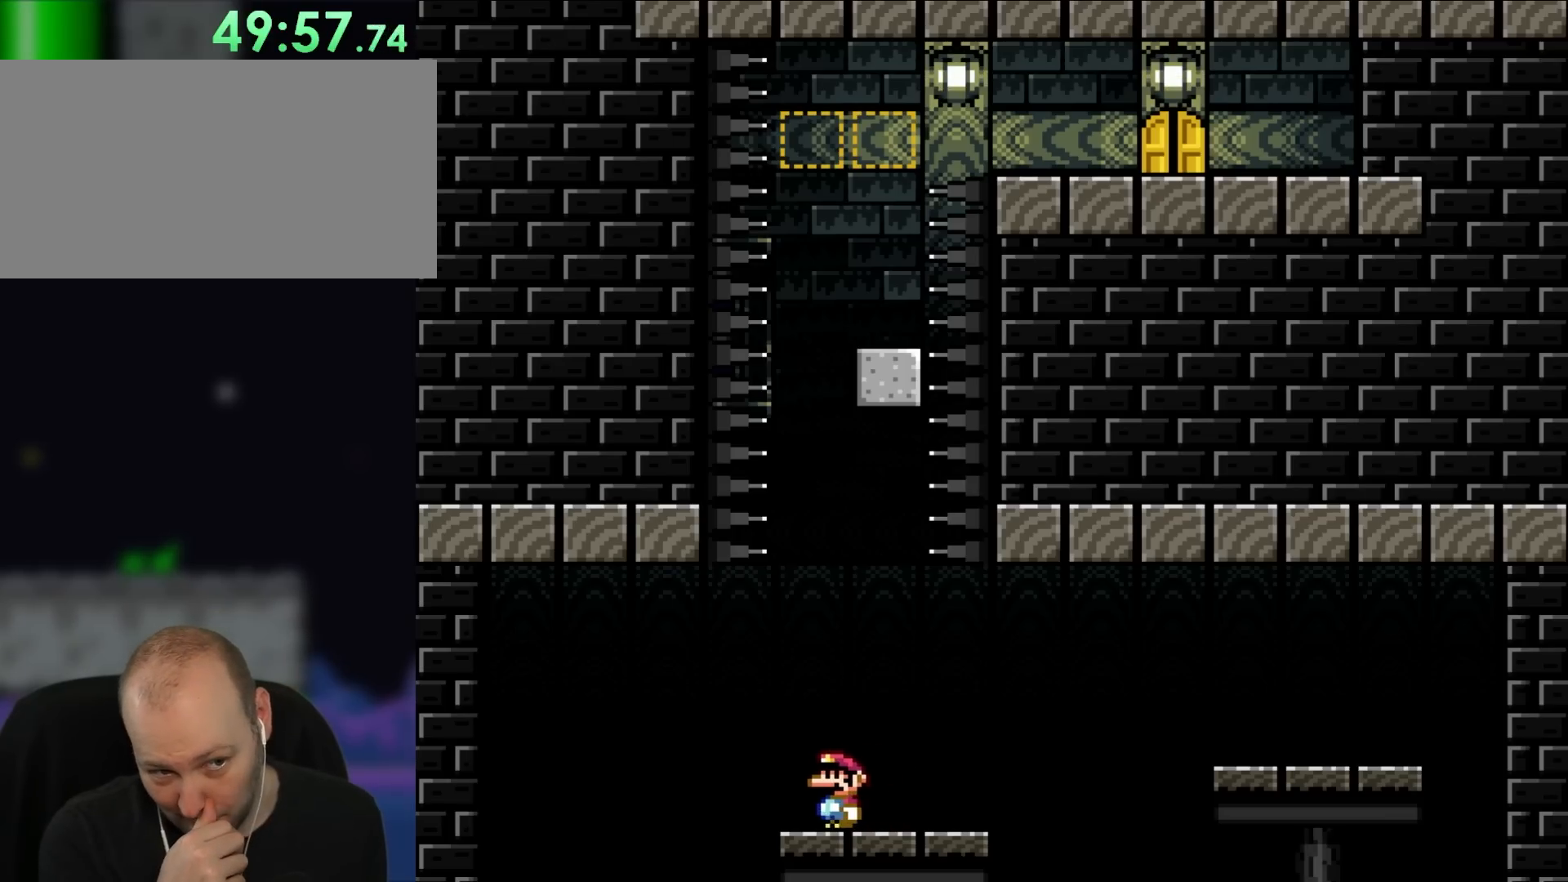
{"dt_ms": 500, "buttons": [], "events": [[83, "DPAD_LEFT", "up"]]}
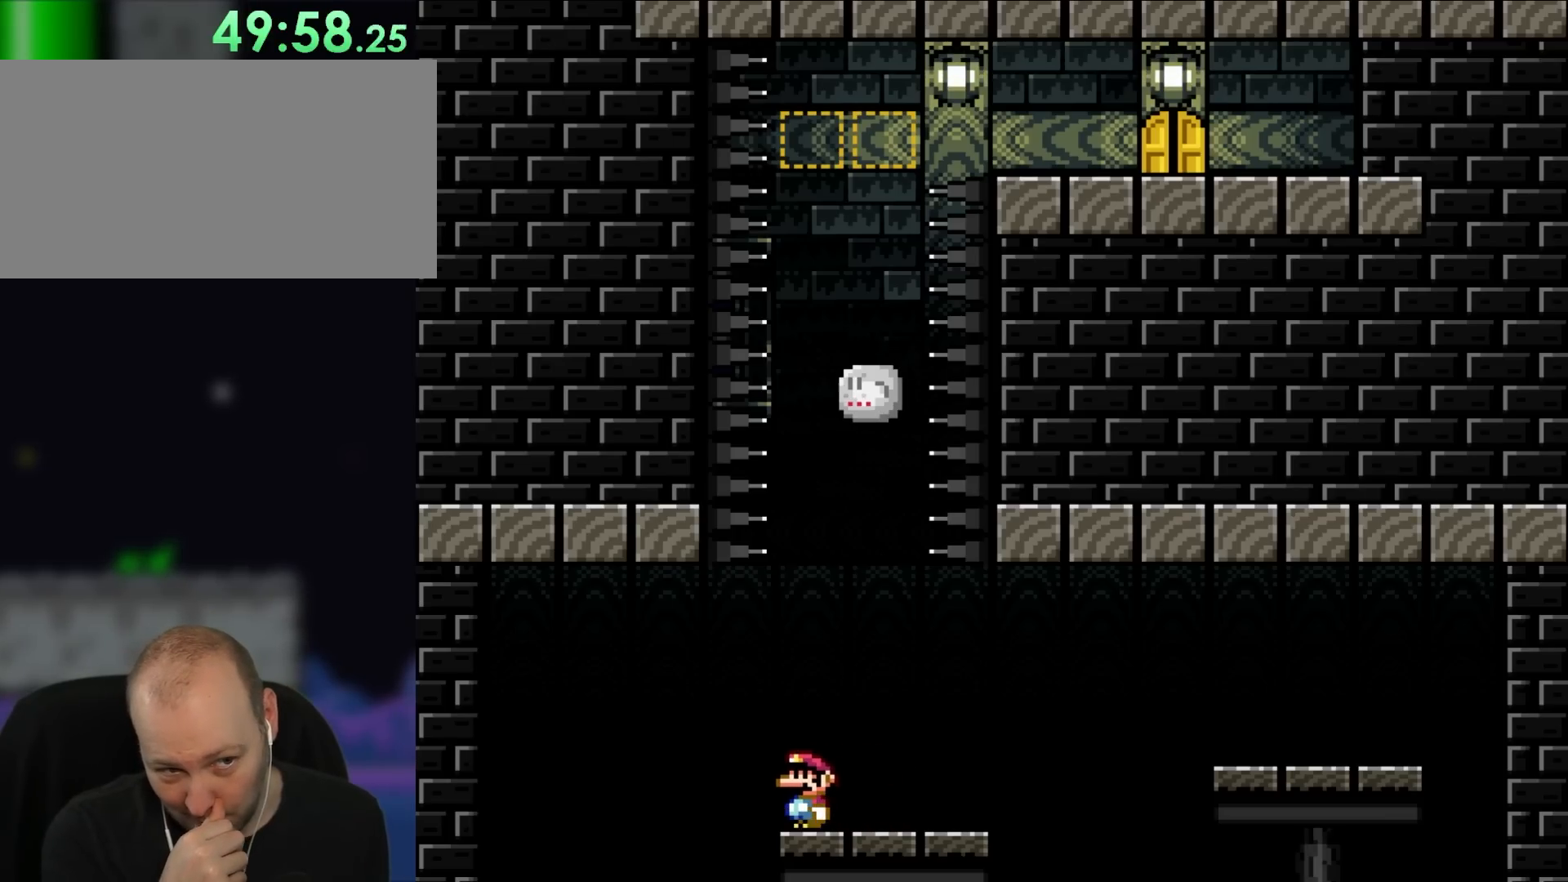
{"dt_ms": 500, "buttons": [], "events": []}
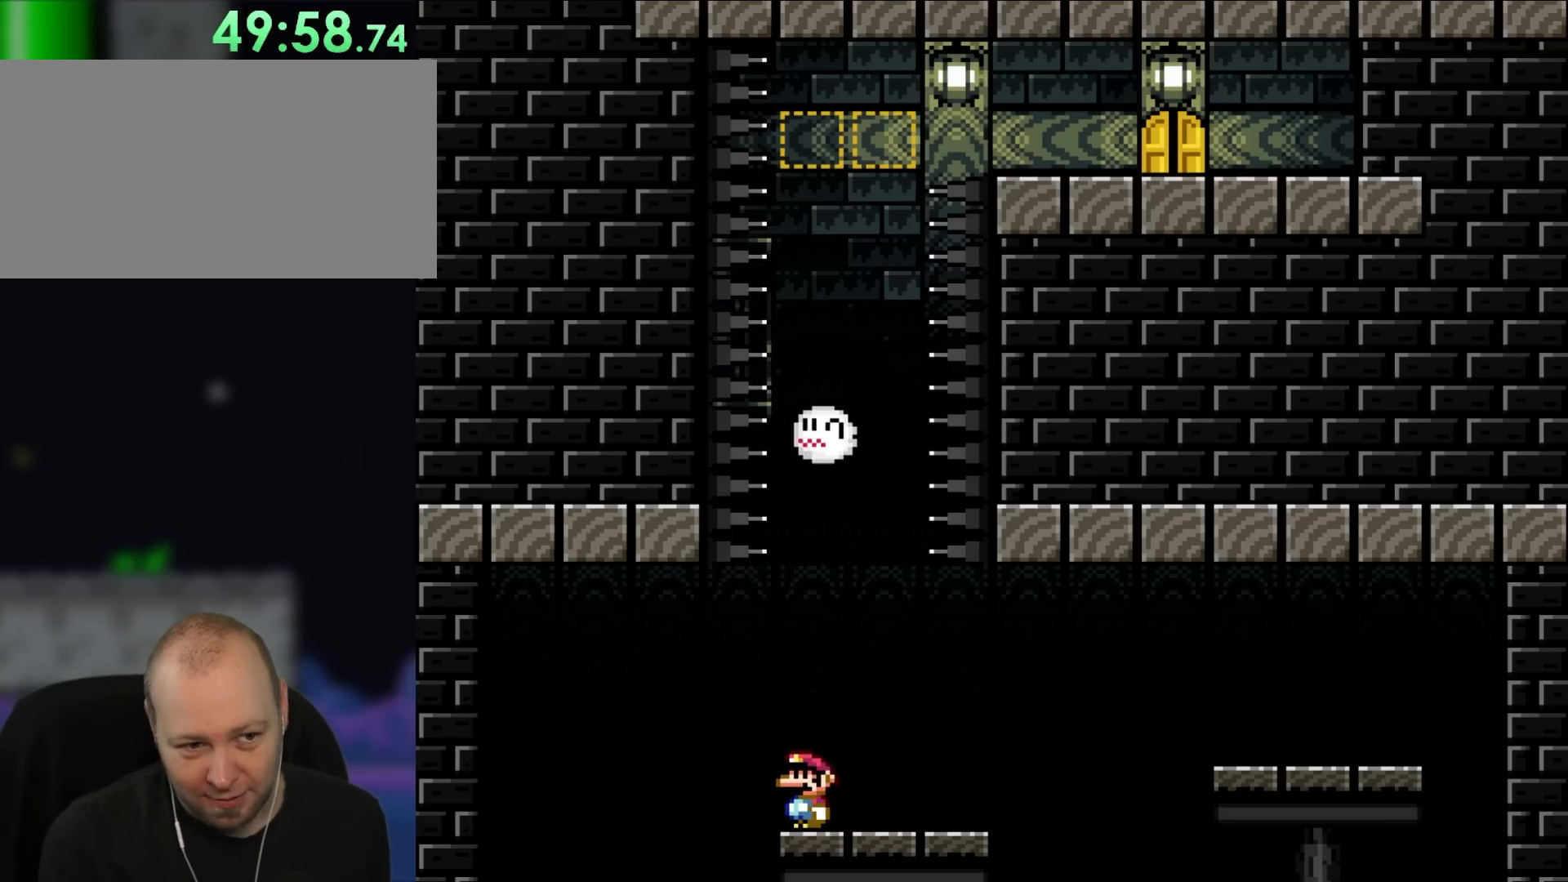
{"dt_ms": 500, "buttons": ["Y", "DPAD_RIGHT"], "events": [[433, "DPAD_RIGHT", "down"], [433, "Y", "down"]]}
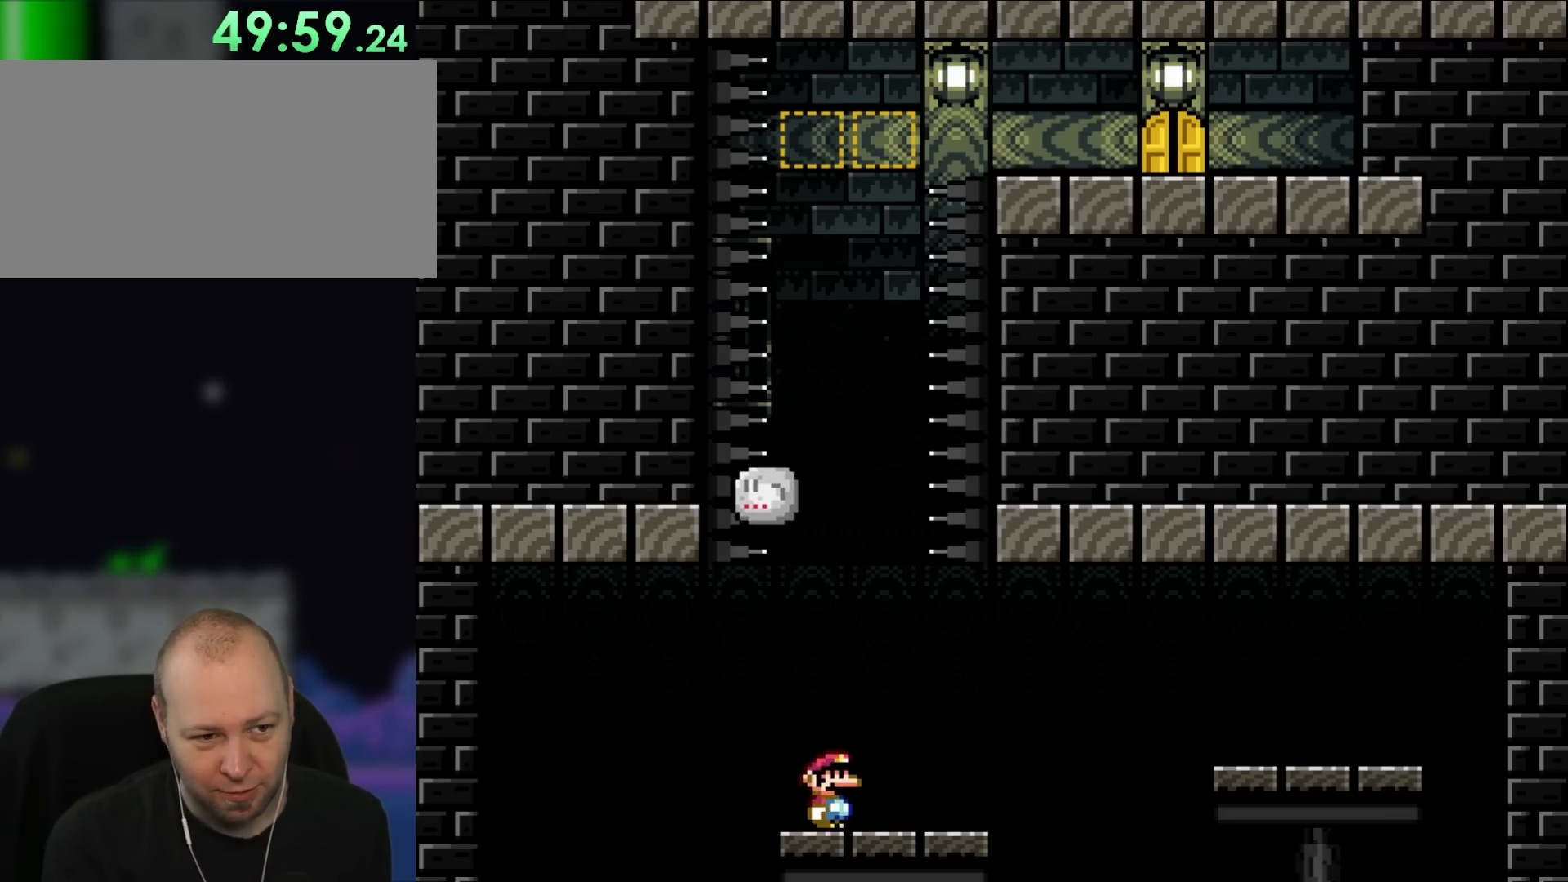
{"dt_ms": 500, "buttons": ["Y"], "events": [[200, "DPAD_RIGHT", "up"]]}
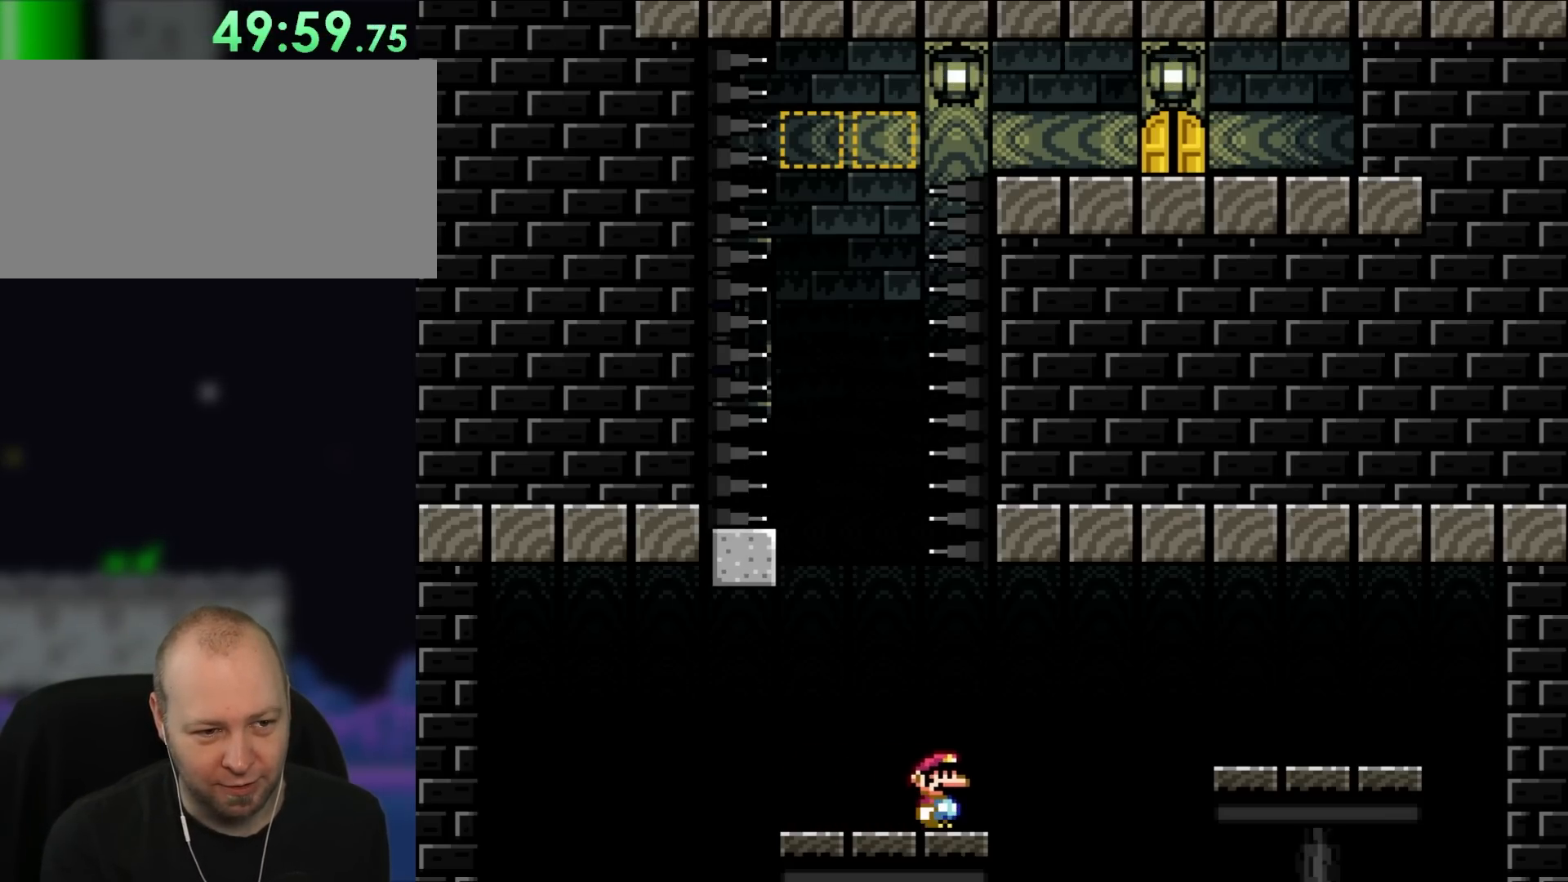
{"dt_ms": 500, "buttons": ["Y"], "events": []}
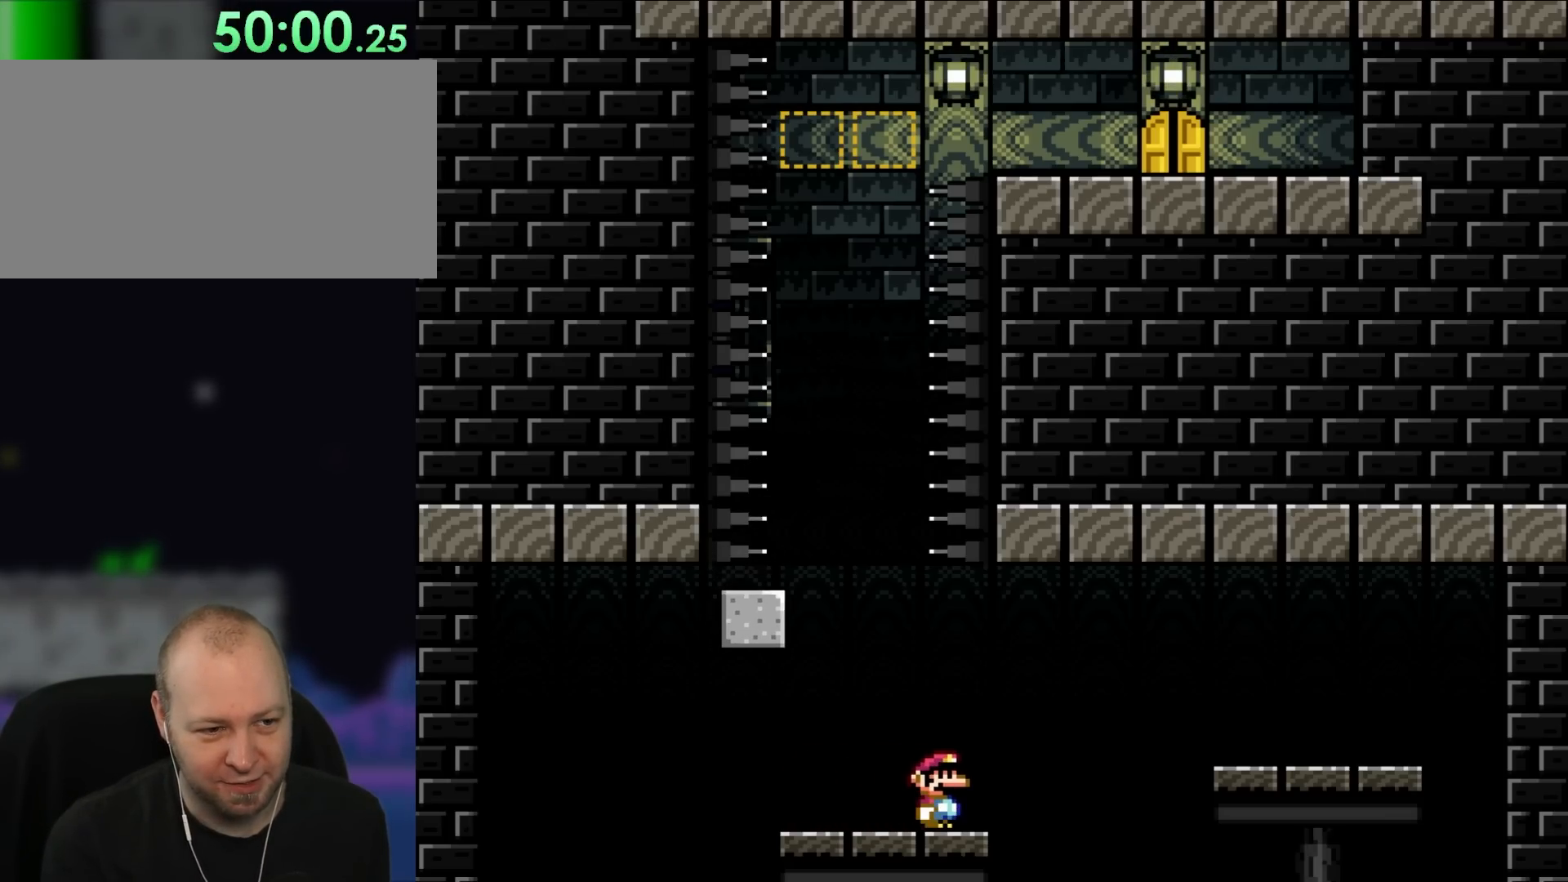
{"dt_ms": 1000, "buttons": ["Y"], "events": [[317, "DPAD_LEFT", "down"], [400, "B", "down"], [517, "DPAD_LEFT", "up"], [667, "DPAD_RIGHT", "down"], [783, "B", "up"], [783, "DPAD_RIGHT", "up"]]}